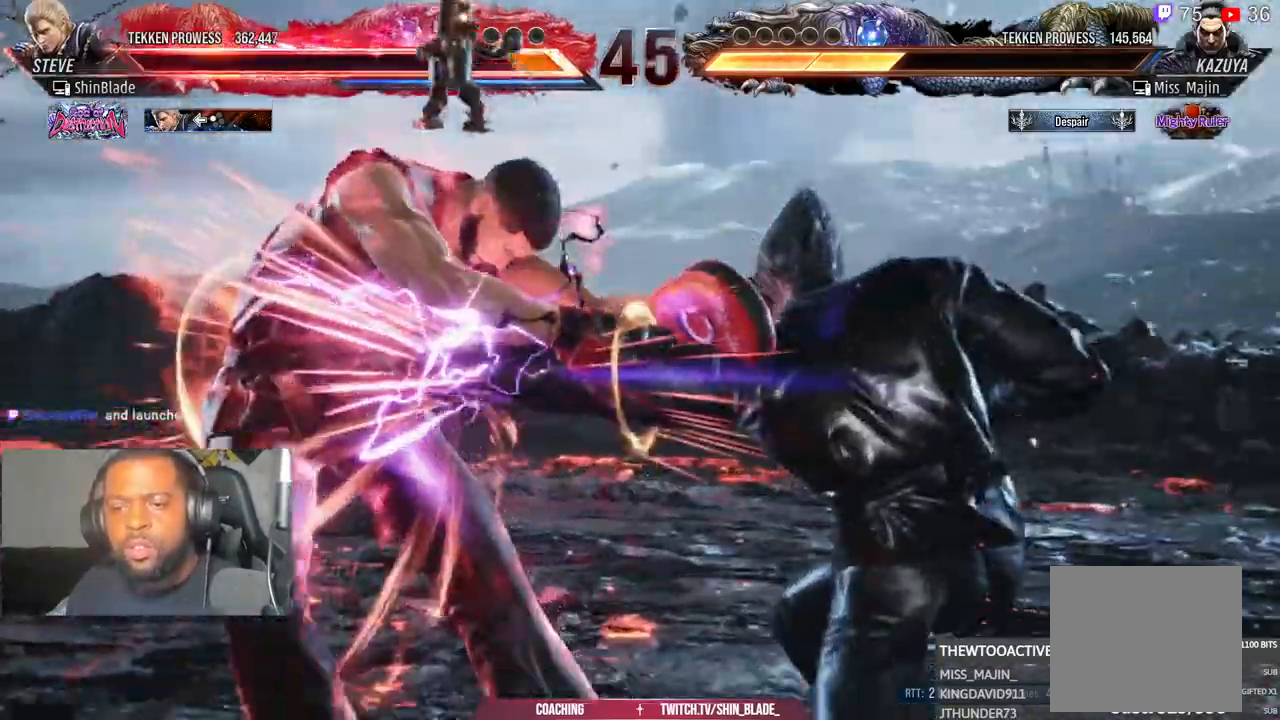
Gameplay with a controller (PlayStation layout); each line is a JSON object with the inputs held at the frame after it (dt_ms = milliseconds from this image to that frame). "events" lists button and stick changes between this image and that frame as [ms after this image, input, new state], when the widget could be followed in between.
{"dt_ms": 500, "buttons": ["DPAD_LEFT"], "left_stick": "center", "right_stick": "center", "events": [[83, "CROSS", "down"], [83, "TRIANGLE", "up"], [133, "DPAD_LEFT", "up"], [167, "CROSS", "up"], [250, "CROSS", "down"], [367, "CROSS", "up"], [417, "DPAD_LEFT", "down"]]}
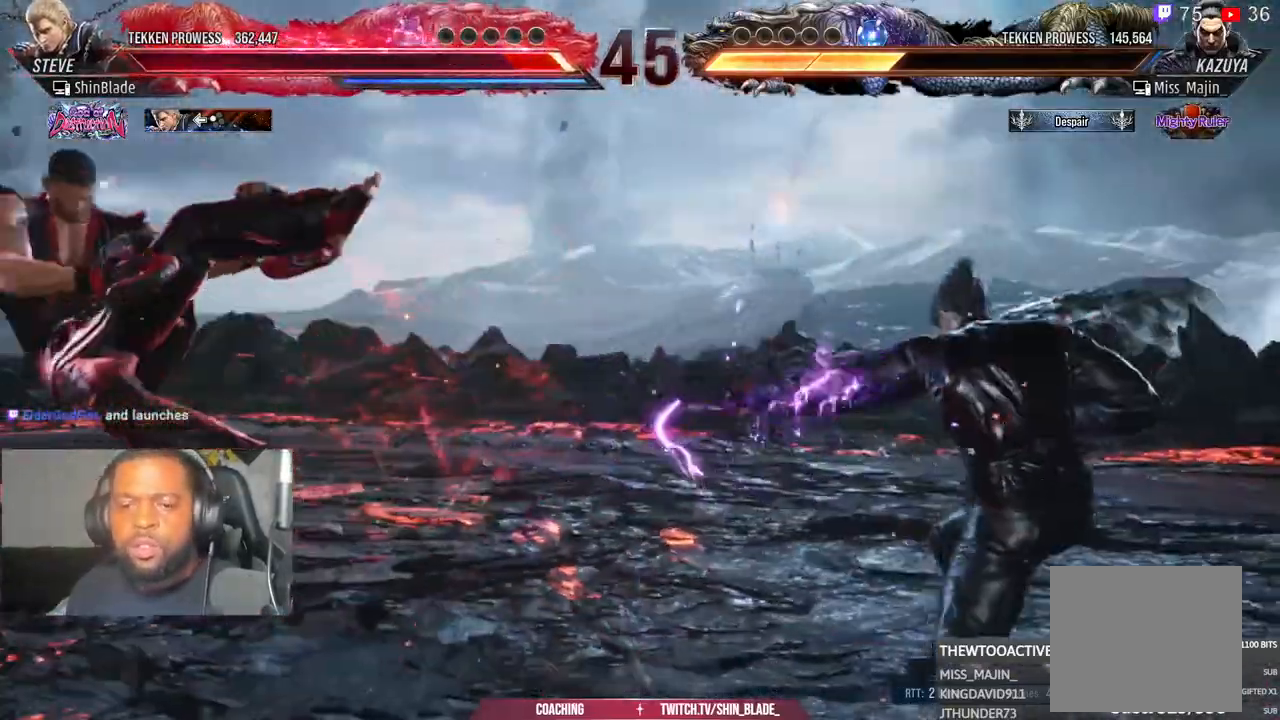
{"dt_ms": 1000, "buttons": ["DPAD_UP"], "left_stick": "center", "right_stick": "center"}
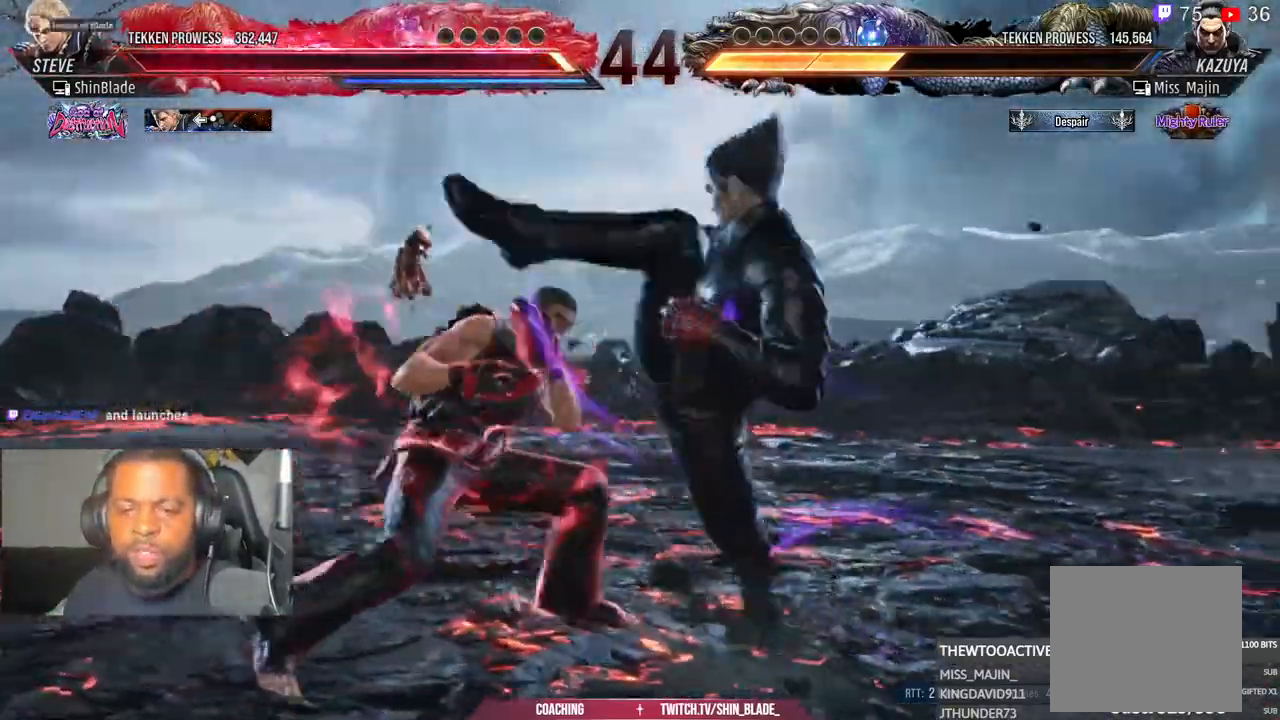
{"dt_ms": 500, "buttons": ["TRIANGLE"], "left_stick": "center", "right_stick": "center"}
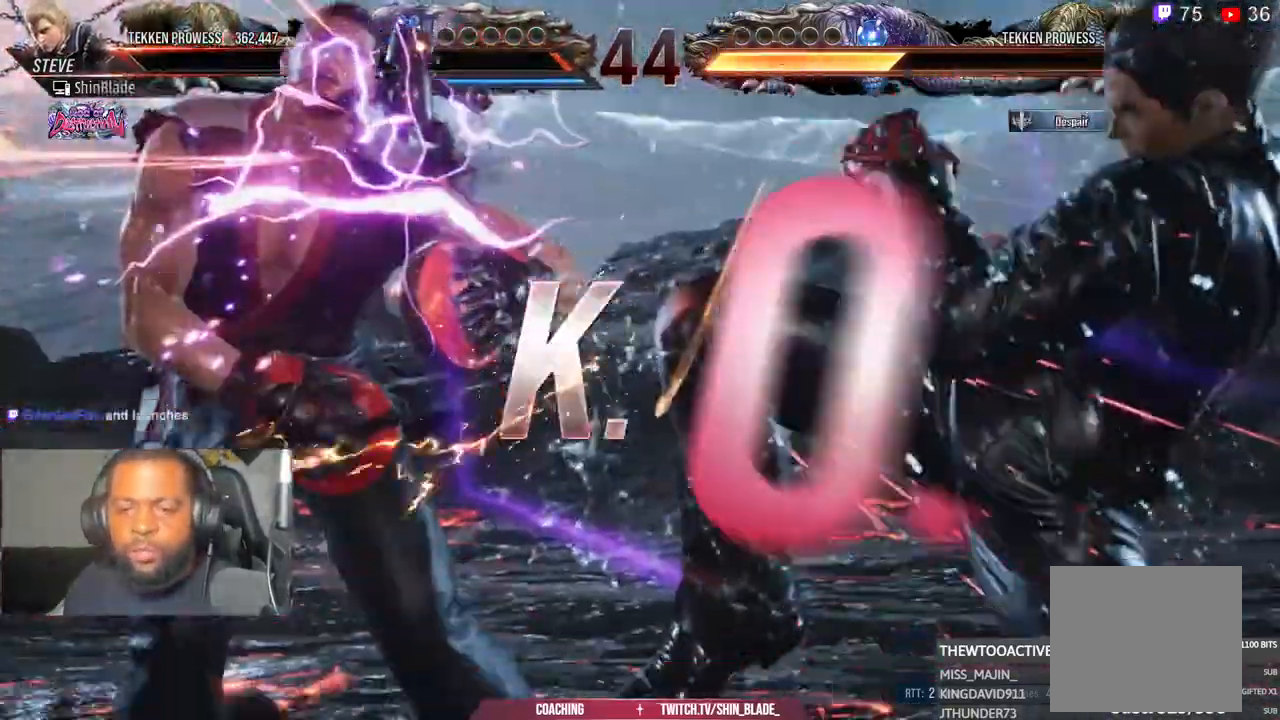
{"dt_ms": 500, "buttons": [], "left_stick": "center", "right_stick": "center"}
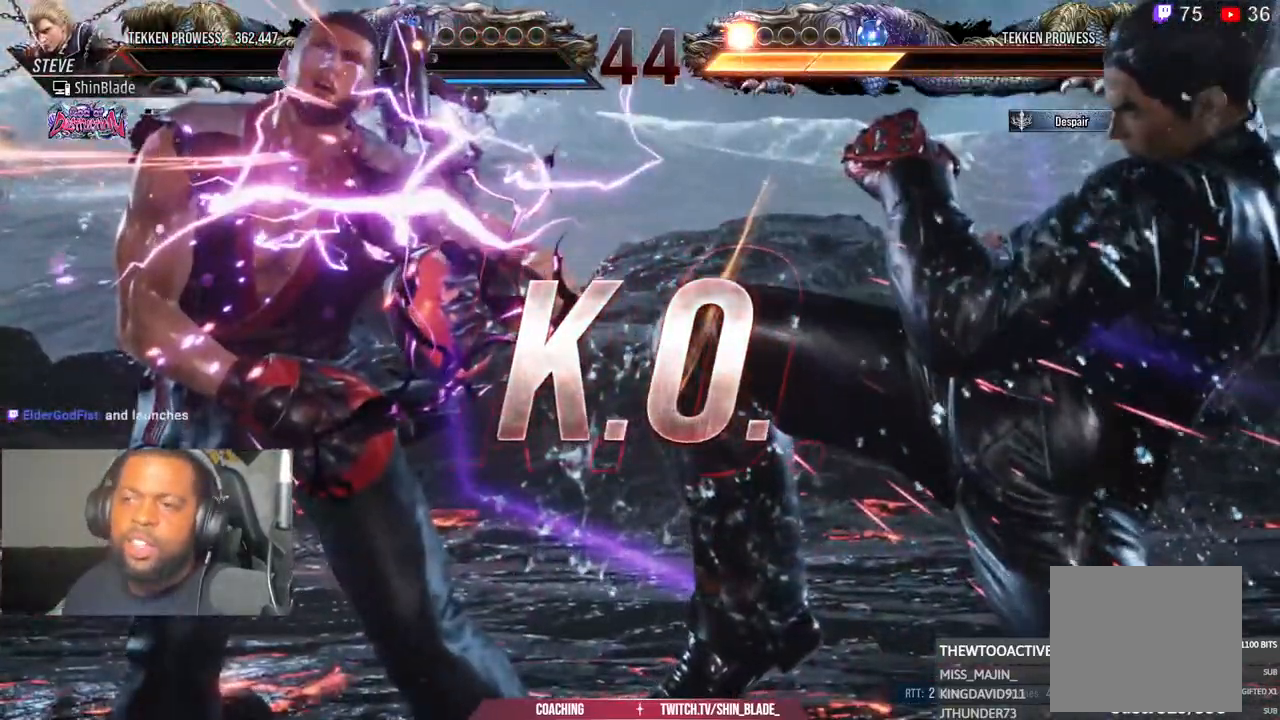
{"dt_ms": 500, "buttons": [], "left_stick": "center", "right_stick": "center", "events": []}
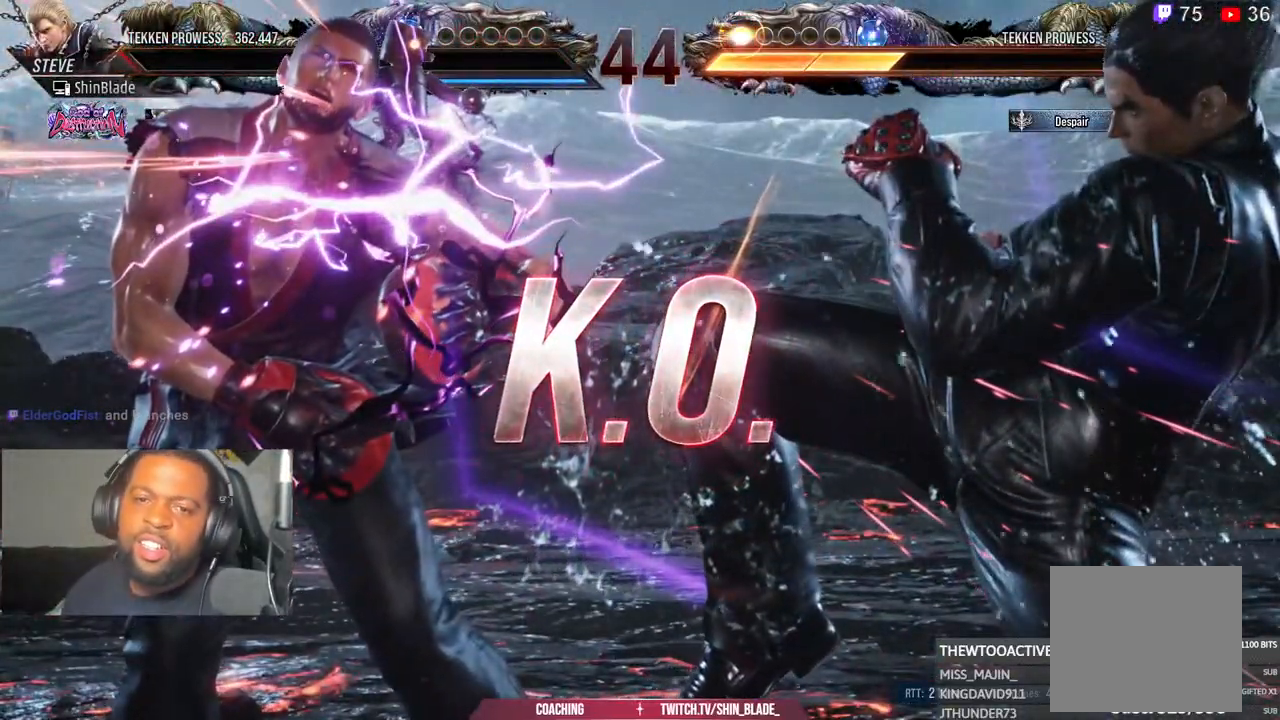
{"dt_ms": 500, "buttons": [], "left_stick": "center", "right_stick": "center", "events": [[83, "right_stick", "down"], [133, "right_stick", "center"]]}
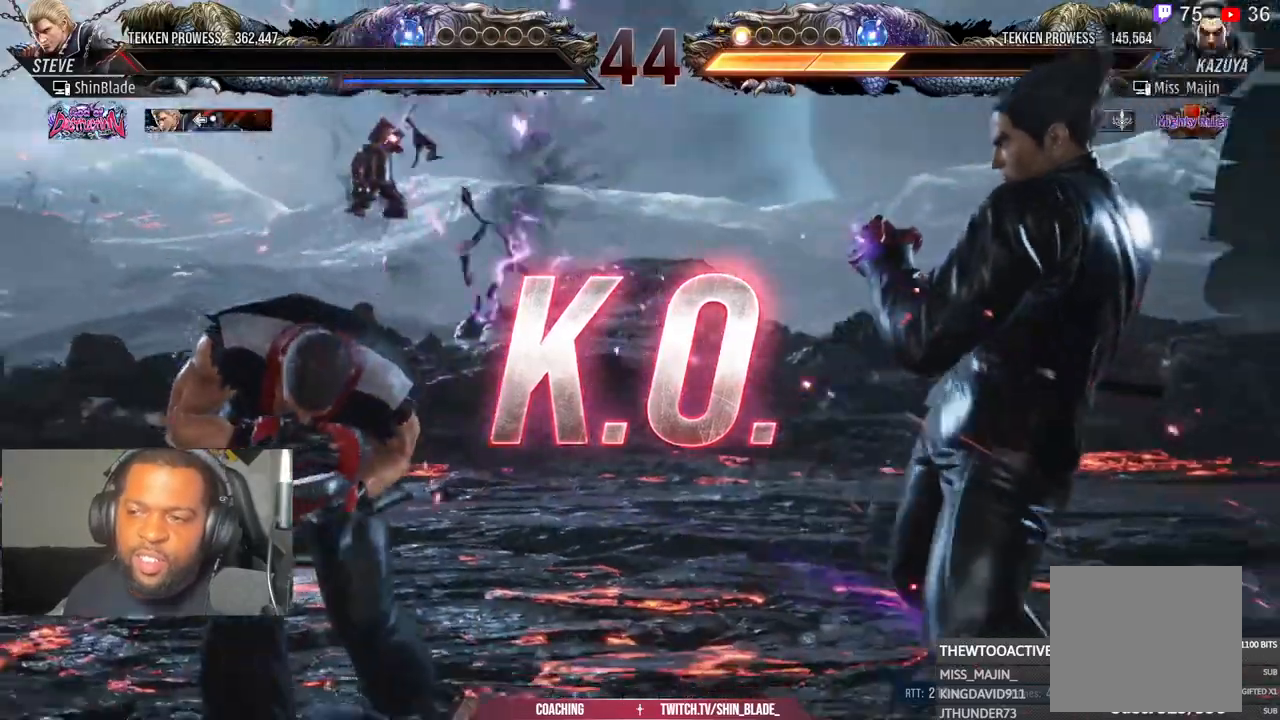
{"dt_ms": 500, "buttons": [], "left_stick": "center", "right_stick": "down", "events": [[50, "right_stick", "down"]]}
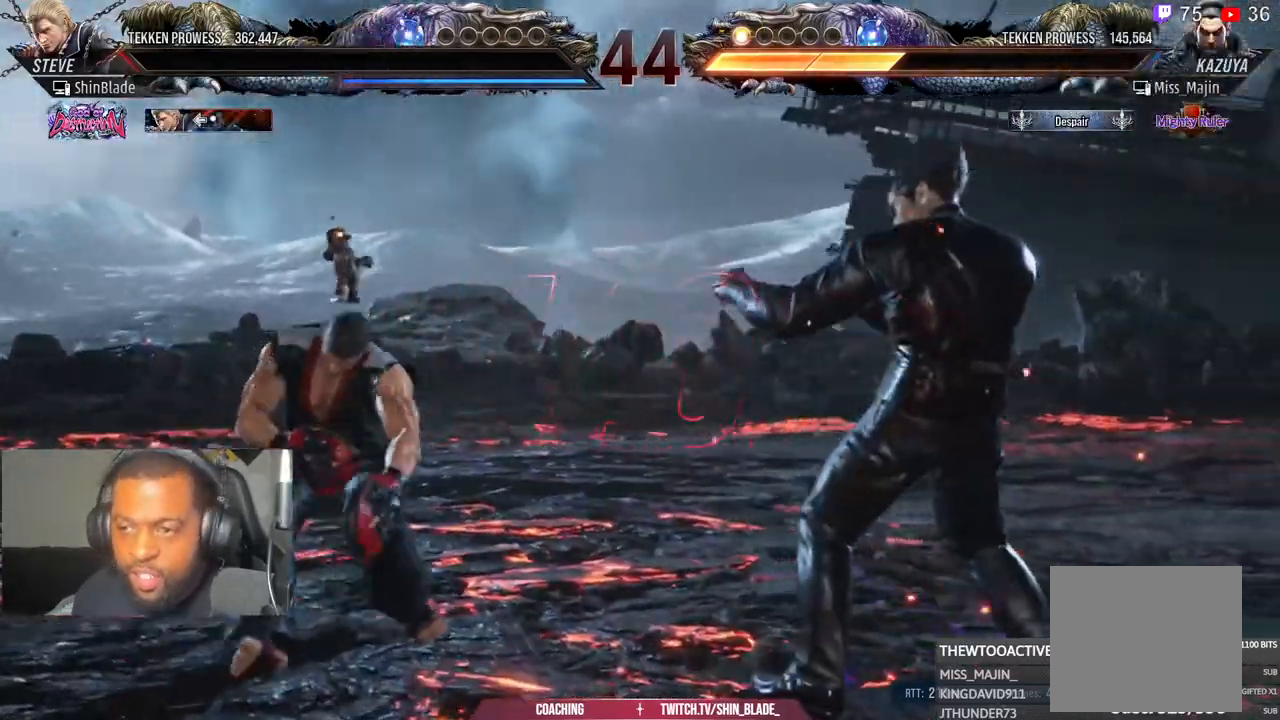
{"dt_ms": 500, "buttons": [], "left_stick": "center", "right_stick": "down", "events": []}
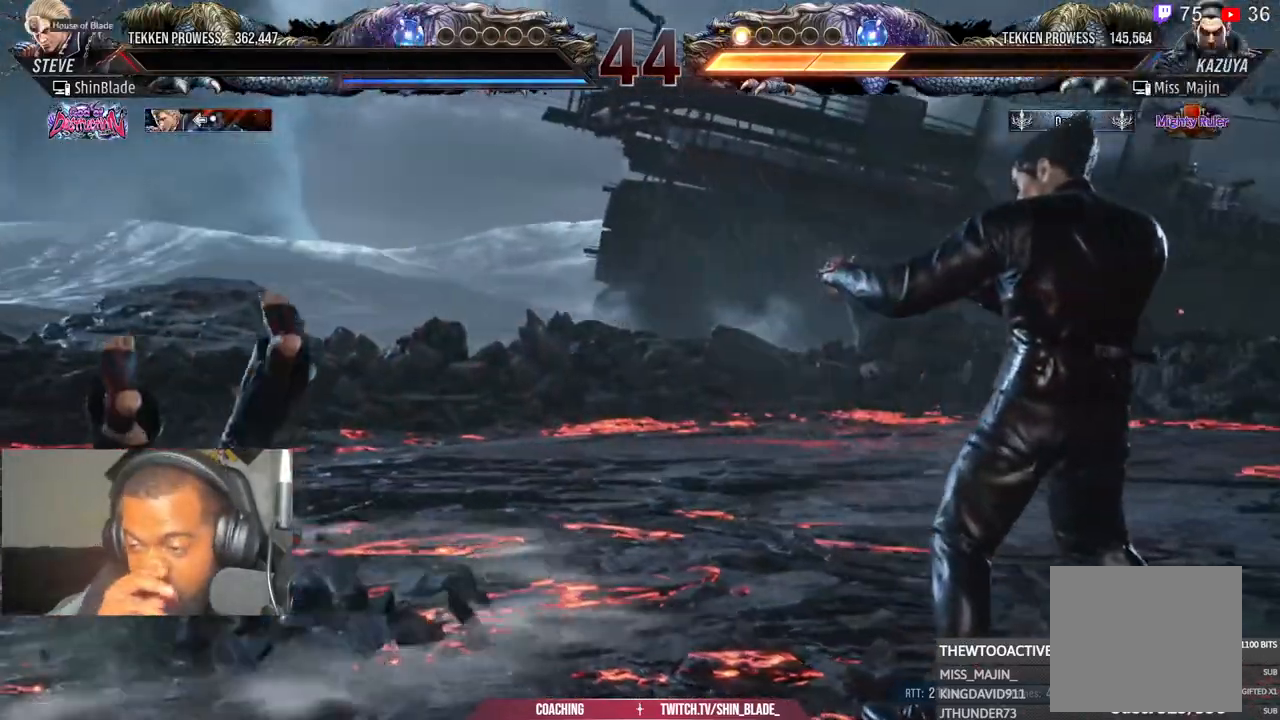
{"dt_ms": 500, "buttons": [], "left_stick": "center", "right_stick": "down", "events": []}
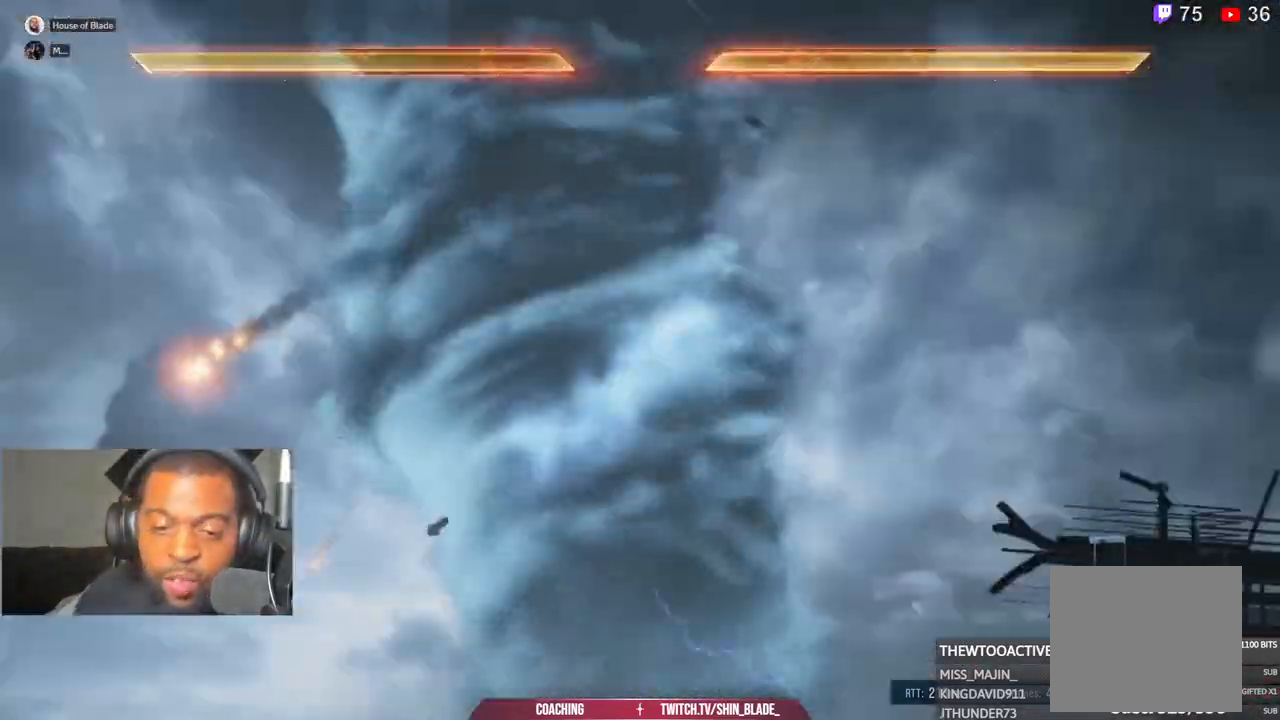
{"dt_ms": 500, "buttons": [], "left_stick": "center", "right_stick": "down", "events": []}
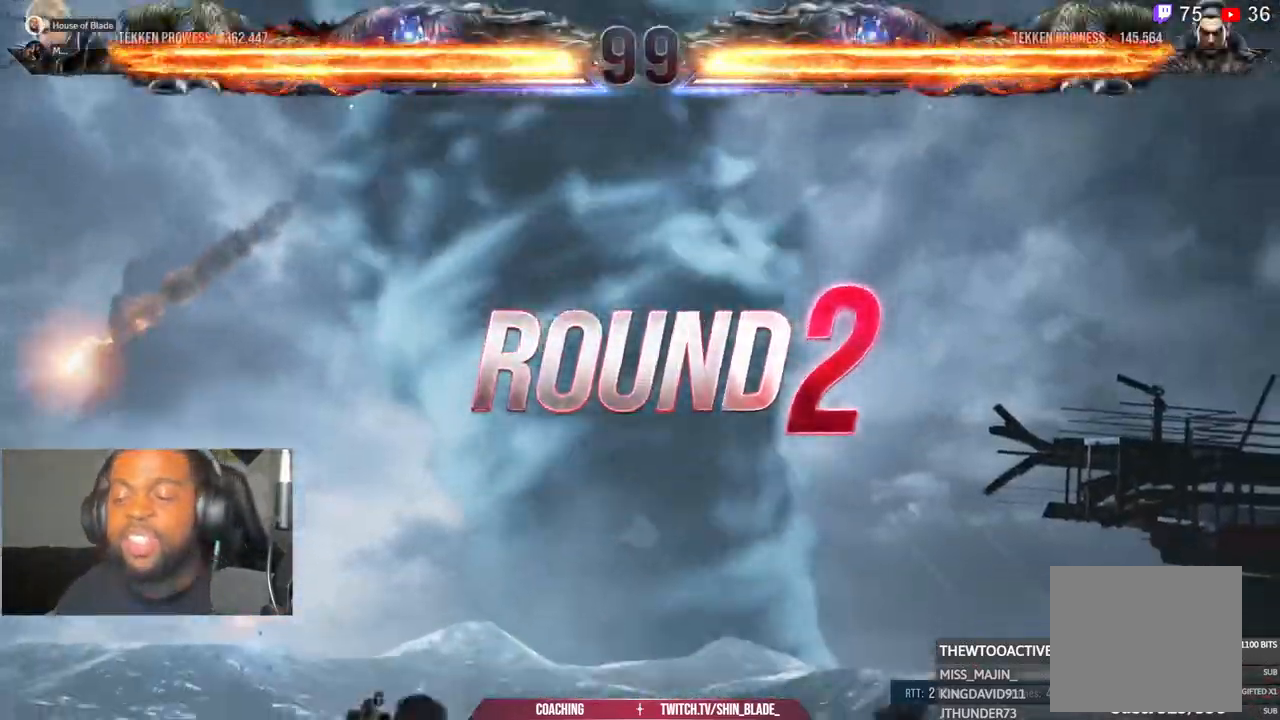
{"dt_ms": 500, "buttons": [], "left_stick": "center", "right_stick": "down", "events": []}
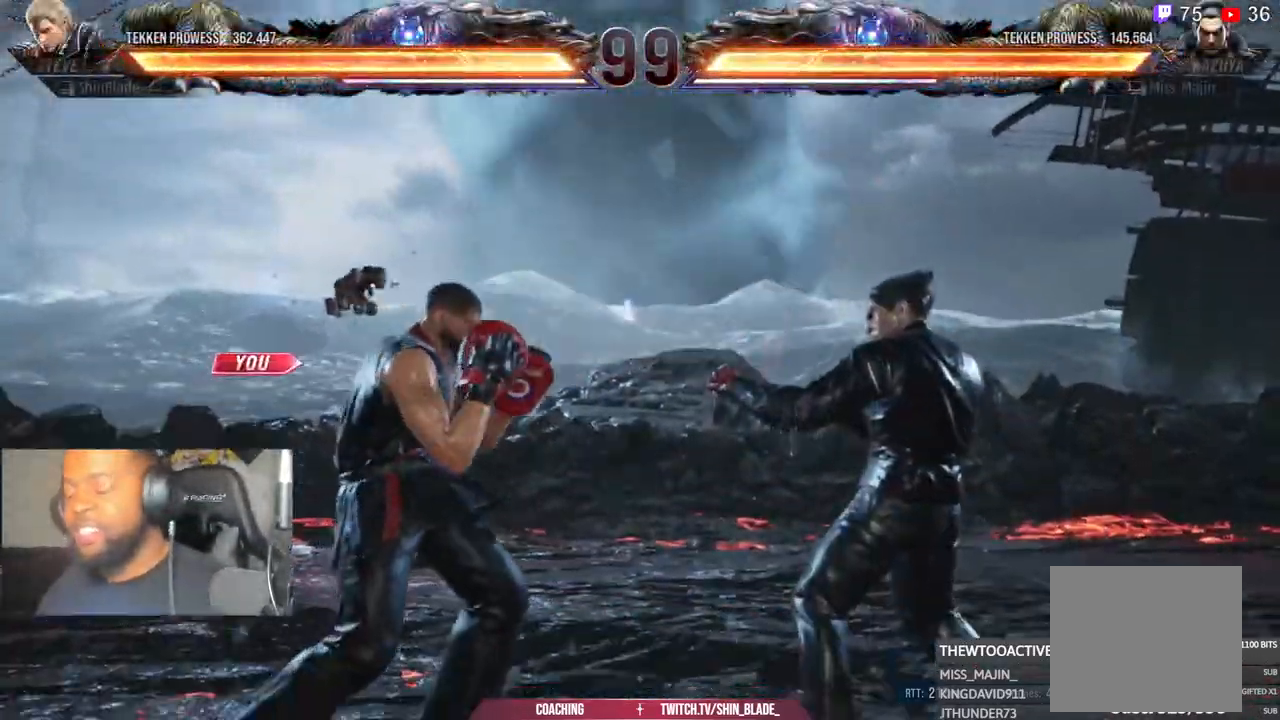
{"dt_ms": 500, "buttons": [], "left_stick": "center", "right_stick": "down", "events": [[433, "R2", "down"], [483, "R2", "up"]]}
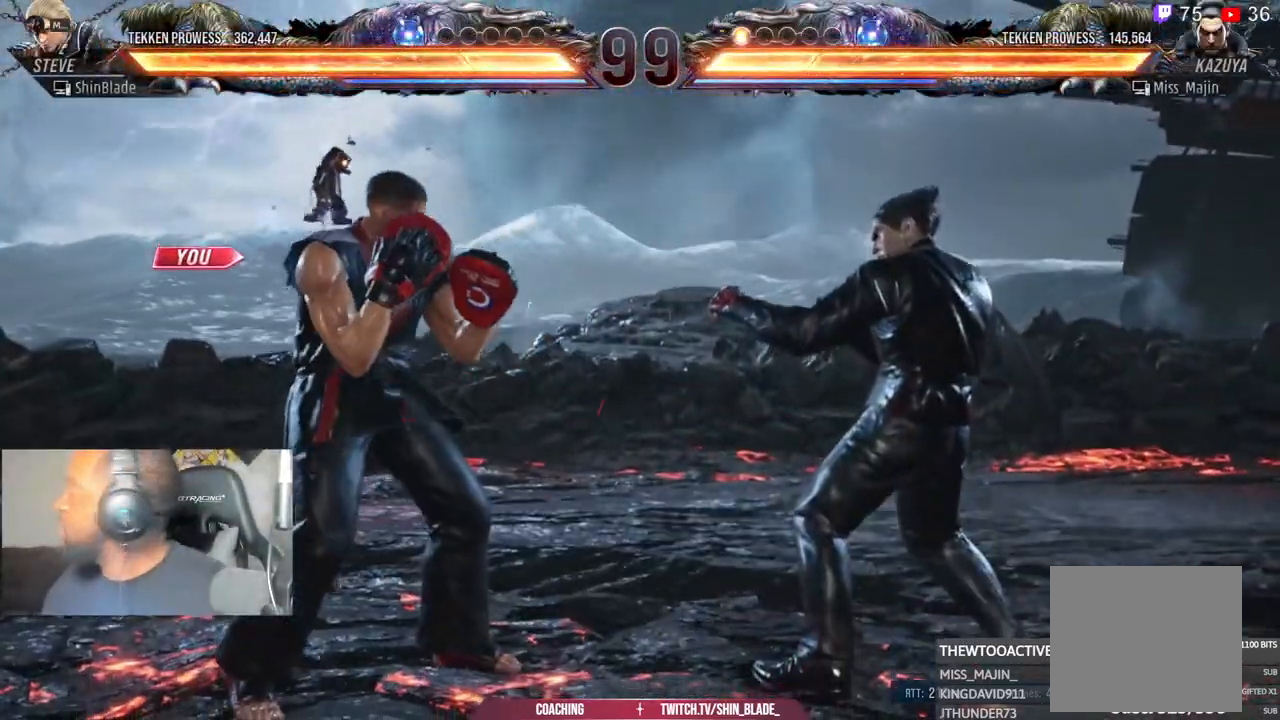
{"dt_ms": 500, "buttons": ["DPAD_LEFT"], "left_stick": "center", "right_stick": "down", "events": [[450, "DPAD_LEFT", "down"], [450, "DPAD_UP", "down"], [467, "DPAD_UP", "up"]]}
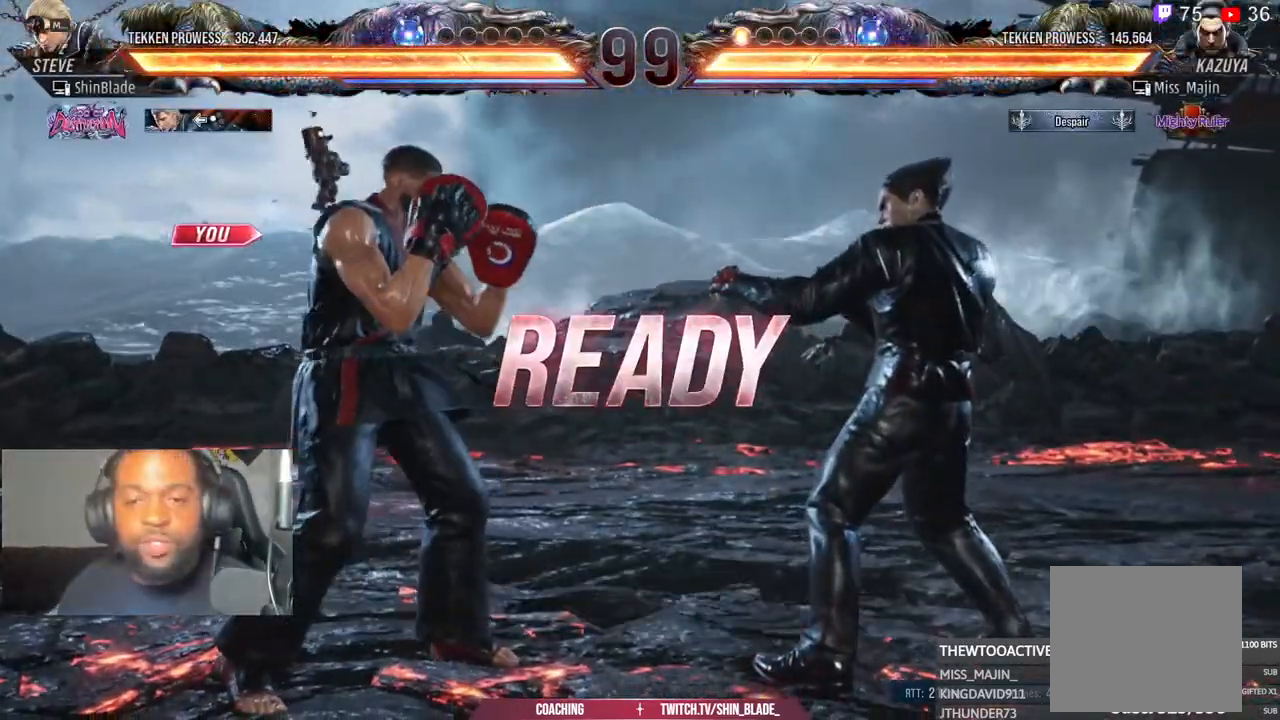
{"dt_ms": 500, "buttons": ["R2", "DPAD_UP", "DPAD_LEFT"], "left_stick": "center", "right_stick": "center"}
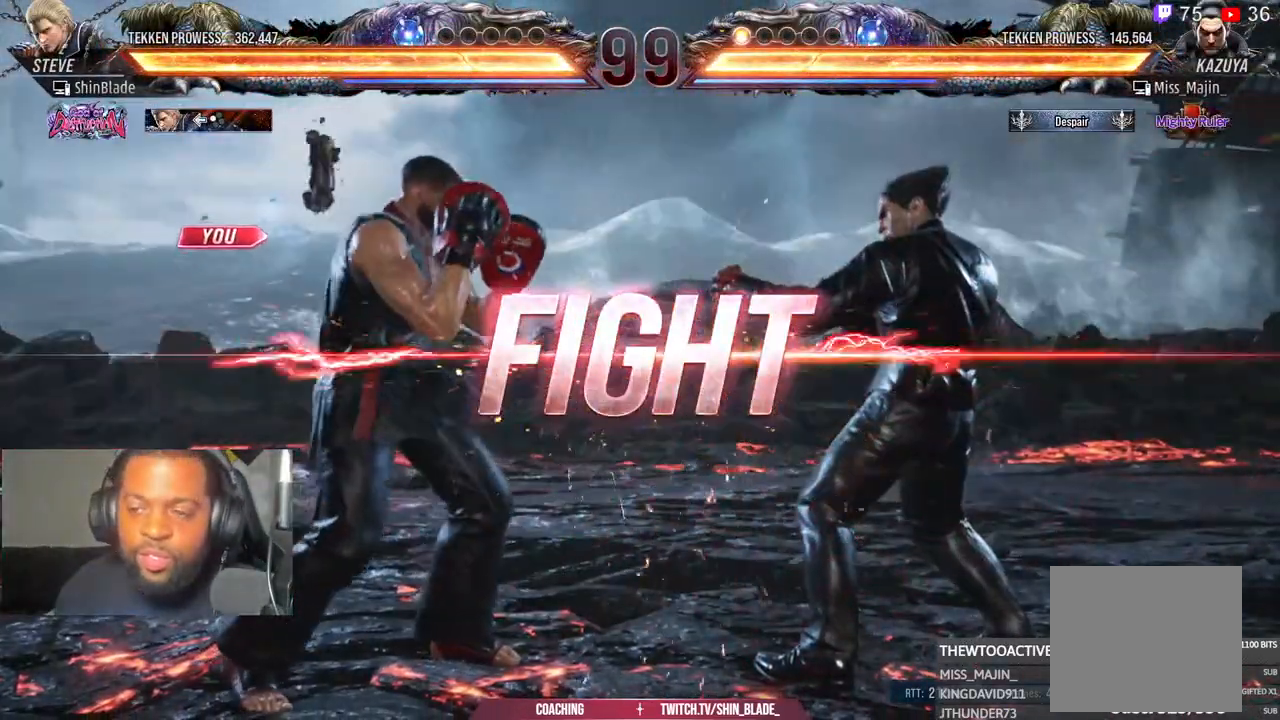
{"dt_ms": 500, "buttons": ["CROSS"], "left_stick": "center", "right_stick": "center"}
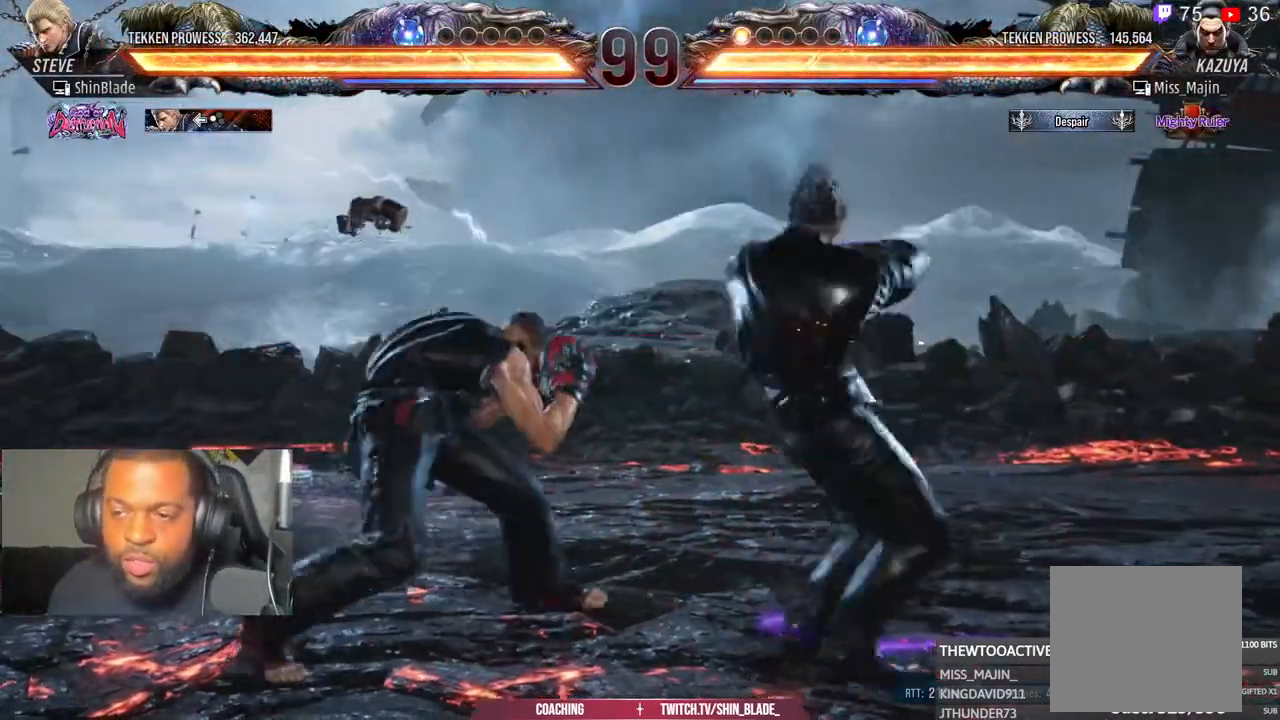
{"dt_ms": 500, "buttons": ["CIRCLE"], "left_stick": "center", "right_stick": "center", "events": [[17, "CROSS", "up"], [17, "SQUARE", "down"], [50, "DPAD_RIGHT", "down"], [133, "SQUARE", "up"], [133, "right_stick", "down"], [150, "DPAD_RIGHT", "up"], [283, "SQUARE", "down"], [283, "right_stick", "center"], [367, "SQUARE", "up"], [483, "CIRCLE", "down"]]}
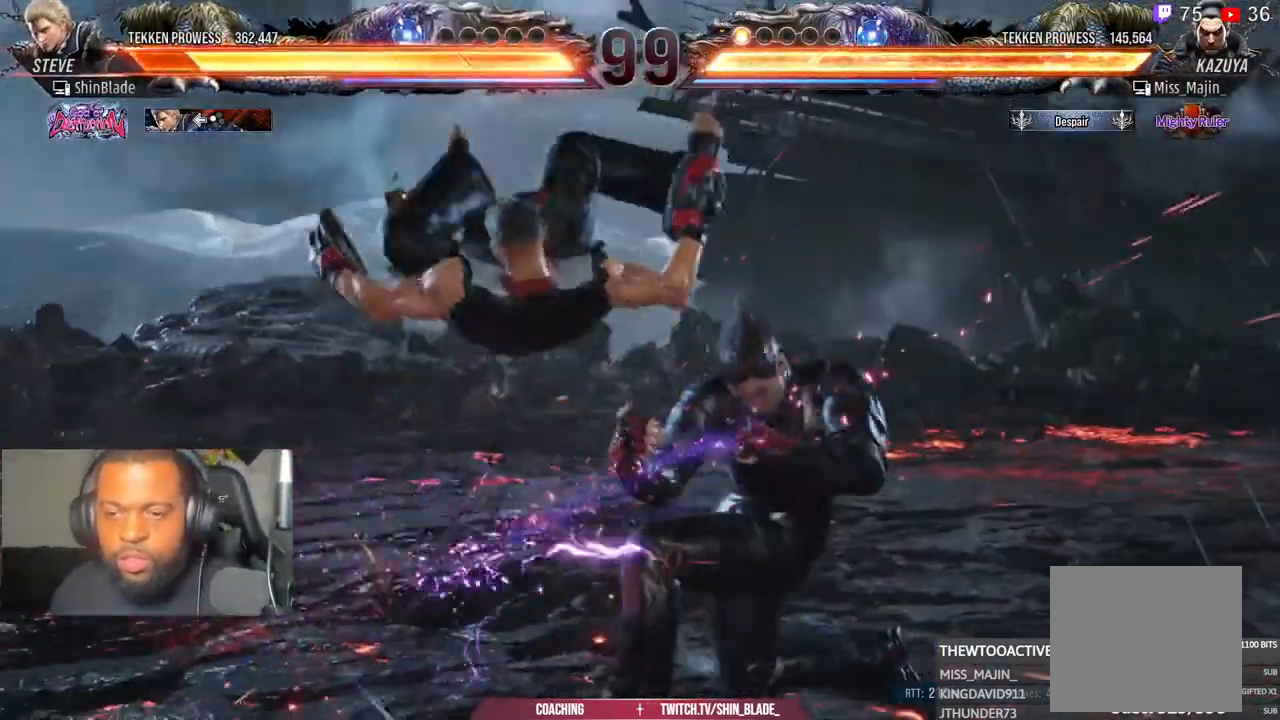
{"dt_ms": 500, "buttons": ["CROSS"], "left_stick": "center", "right_stick": "center", "events": [[133, "CIRCLE", "up"], [183, "CIRCLE", "down"], [283, "CIRCLE", "up"], [283, "CROSS", "down"], [350, "CIRCLE", "down"], [367, "CROSS", "up"], [450, "CROSS", "down"], [467, "CIRCLE", "up"]]}
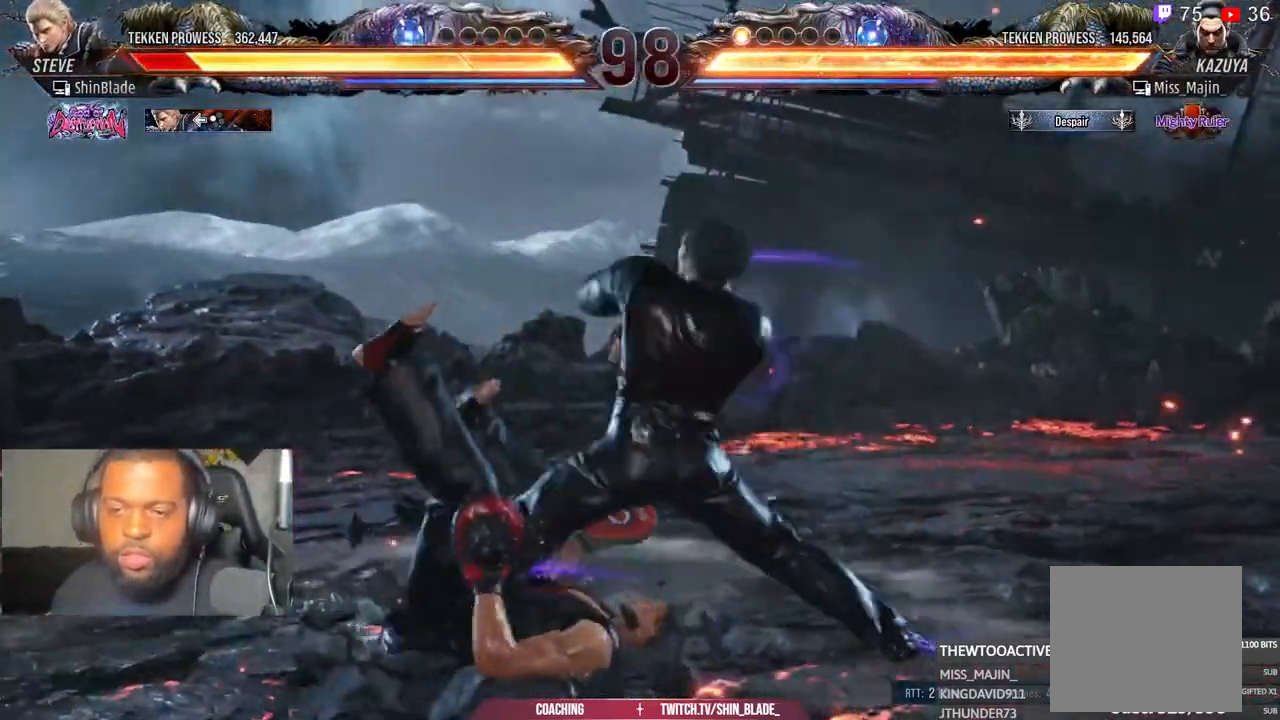
{"dt_ms": 500, "buttons": ["CROSS"], "left_stick": "center", "right_stick": "center", "events": [[17, "CIRCLE", "down"], [50, "CROSS", "up"], [133, "CROSS", "down"], [217, "CROSS", "up"], [300, "CROSS", "down"], [383, "CROSS", "up"], [417, "CIRCLE", "up"], [483, "CROSS", "down"]]}
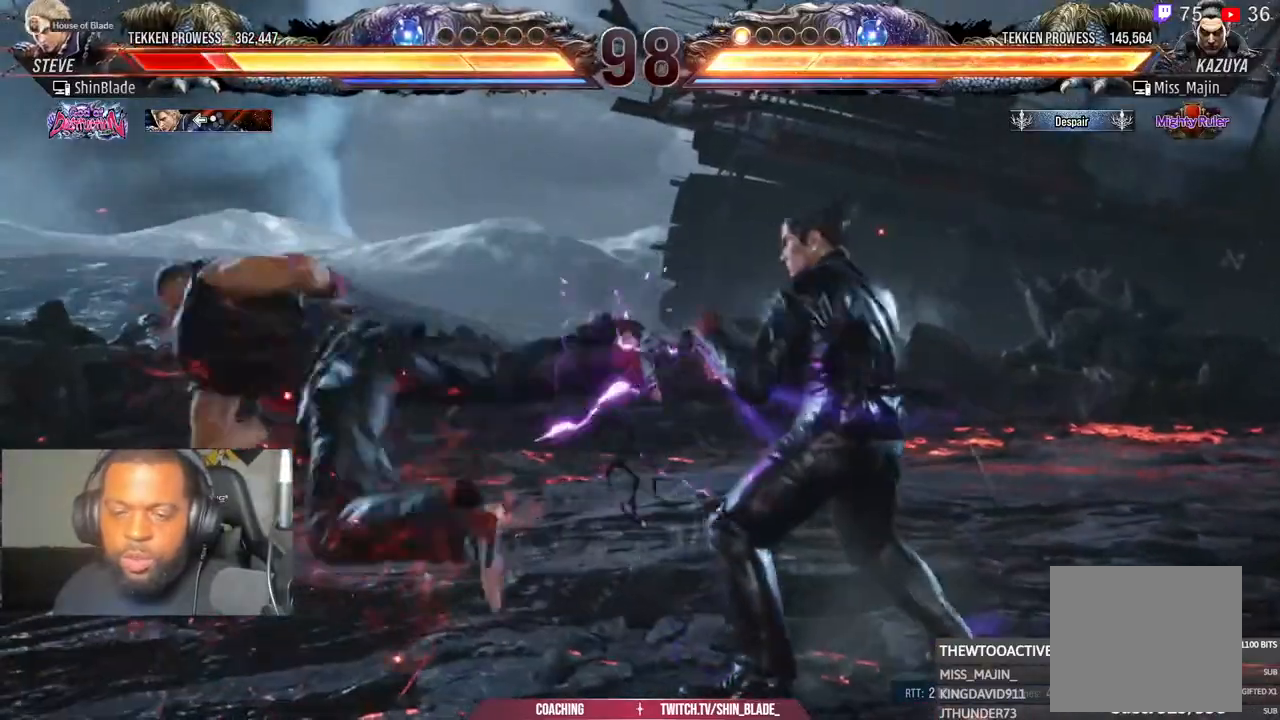
{"dt_ms": 500, "buttons": ["CROSS"], "left_stick": "center", "right_stick": "center", "events": [[50, "CROSS", "up"], [133, "CROSS", "down"], [200, "CROSS", "up"], [283, "CROSS", "down"], [367, "CROSS", "up"], [433, "CROSS", "down"]]}
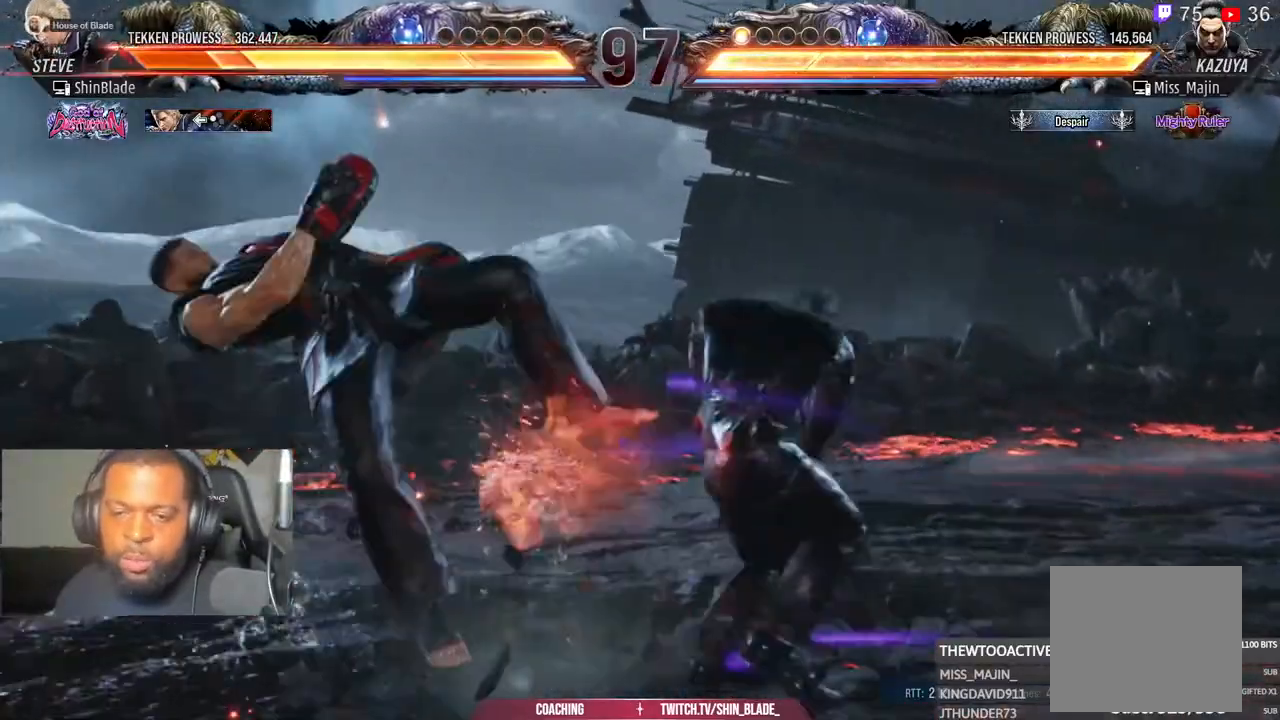
{"dt_ms": 500, "buttons": ["CROSS", "CIRCLE"], "left_stick": "center", "right_stick": "center", "events": [[17, "CROSS", "up"], [33, "CIRCLE", "down"], [150, "CROSS", "down"], [200, "CROSS", "up"], [283, "CROSS", "down"], [383, "CROSS", "up"], [450, "CROSS", "down"]]}
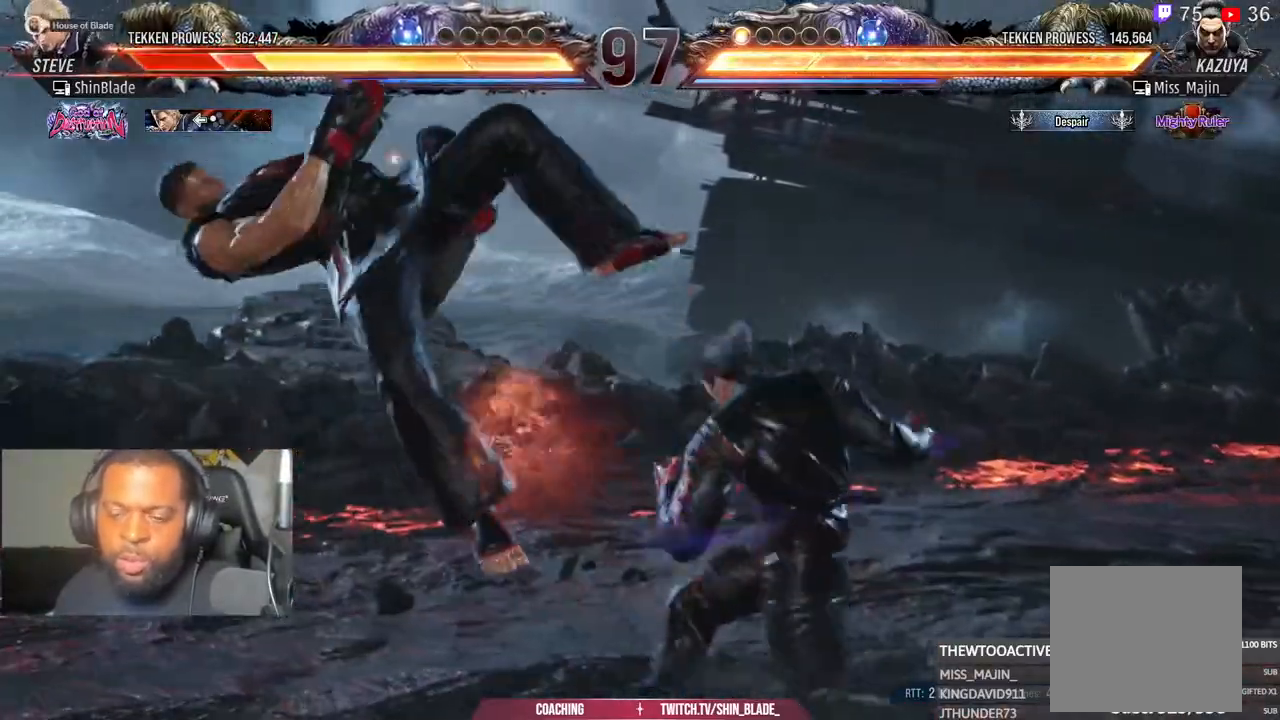
{"dt_ms": 500, "buttons": ["DPAD_LEFT"], "left_stick": "center", "right_stick": "center", "events": [[33, "CIRCLE", "up"], [50, "CROSS", "up"], [133, "CROSS", "down"], [250, "CROSS", "up"], [267, "DPAD_LEFT", "down"], [317, "CROSS", "down"], [417, "CROSS", "up"]]}
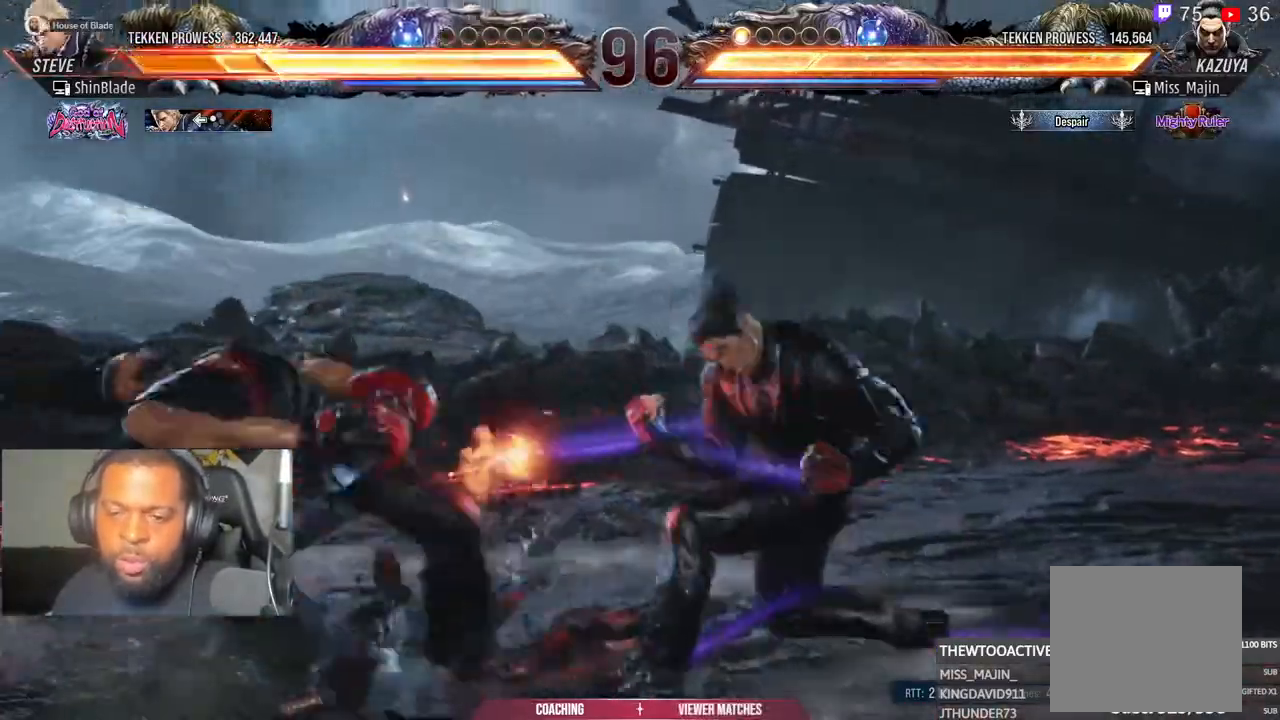
{"dt_ms": 500, "buttons": ["CROSS", "DPAD_LEFT"], "left_stick": "center", "right_stick": "center", "events": [[17, "CROSS", "down"], [117, "CROSS", "up"], [200, "CROSS", "down"], [233, "DPAD_UP", "down"], [283, "DPAD_UP", "up"], [300, "CROSS", "up"], [317, "DPAD_LEFT", "up"], [383, "CROSS", "down"], [400, "DPAD_LEFT", "down"]]}
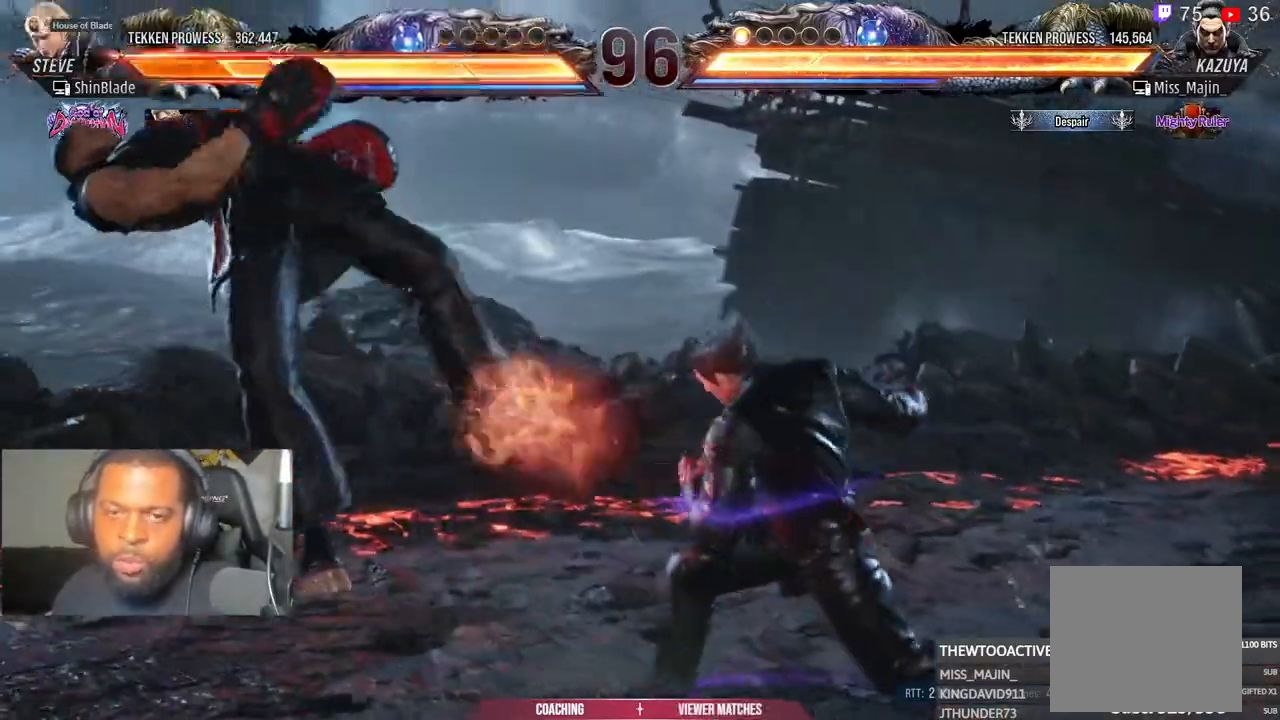
{"dt_ms": 500, "buttons": ["CROSS", "DPAD_UP"], "left_stick": "center", "right_stick": "center"}
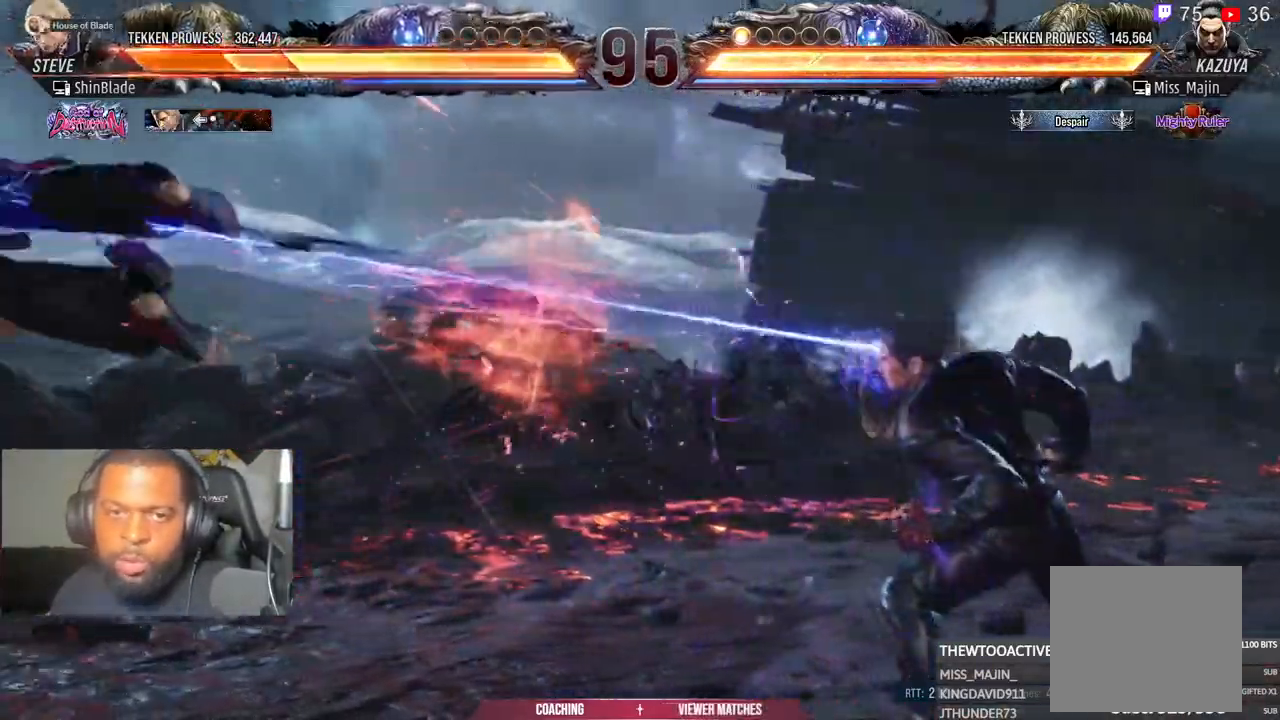
{"dt_ms": 500, "buttons": ["DPAD_LEFT"], "left_stick": "center", "right_stick": "center"}
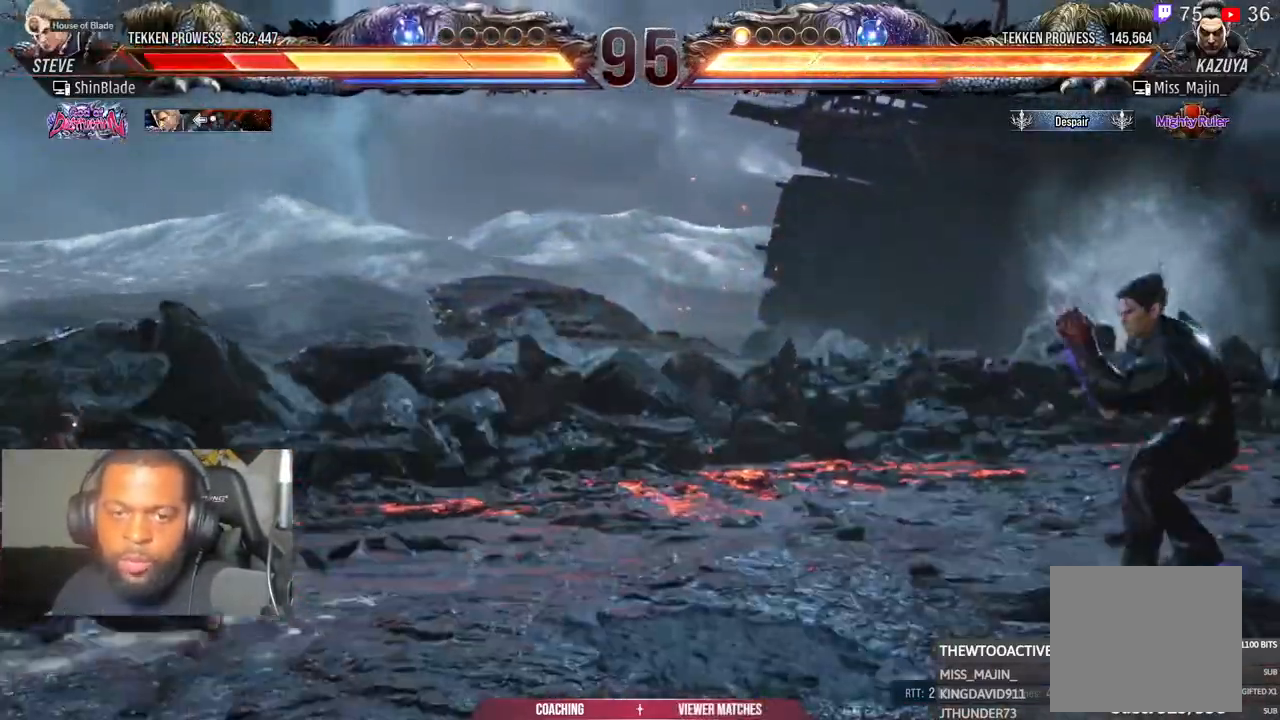
{"dt_ms": 500, "buttons": ["DPAD_DOWN"], "left_stick": "center", "right_stick": "center", "events": [[283, "DPAD_LEFT", "up"], [467, "DPAD_DOWN", "down"]]}
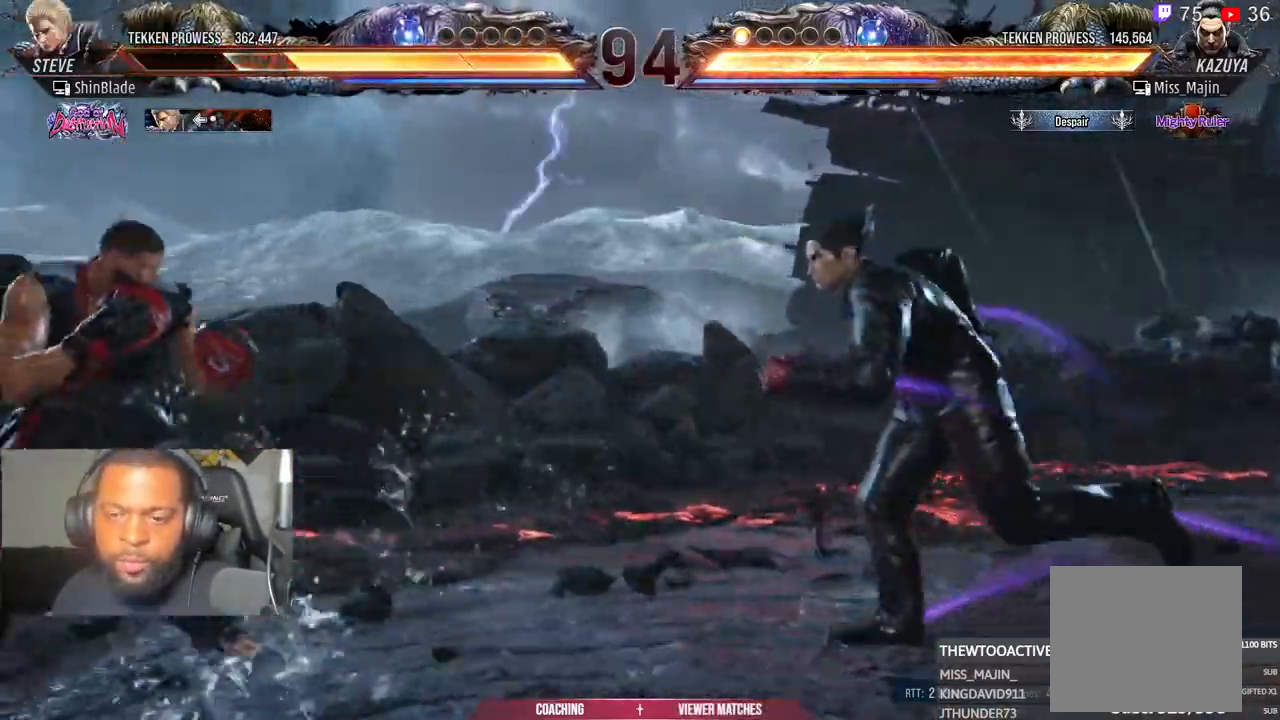
{"dt_ms": 500, "buttons": ["DPAD_LEFT"], "left_stick": "center", "right_stick": "center", "events": [[33, "DPAD_DOWN", "up"], [133, "DPAD_DOWN", "down"], [183, "DPAD_DOWN", "up"], [267, "DPAD_LEFT", "down"], [350, "DPAD_LEFT", "up"], [400, "DPAD_LEFT", "down"]]}
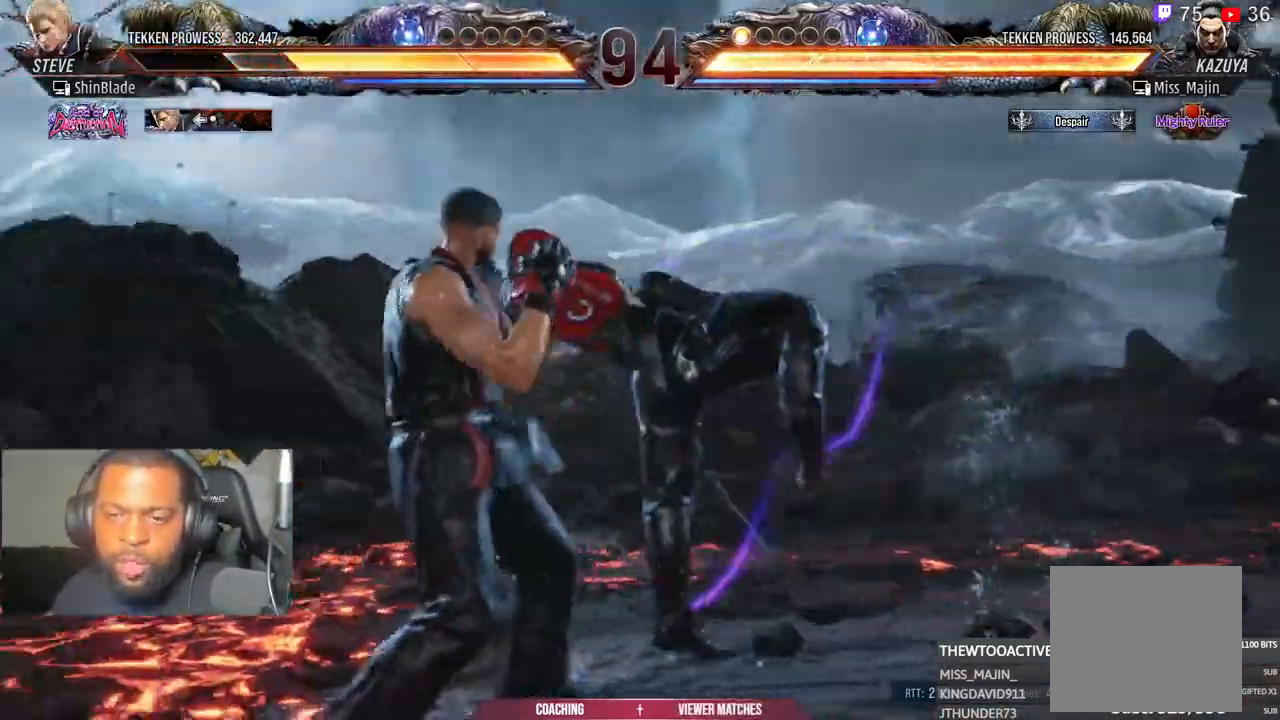
{"dt_ms": 500, "buttons": [], "left_stick": "center", "right_stick": "center", "events": [[17, "DPAD_LEFT", "up"], [50, "DPAD_DOWN", "down"], [117, "TRIANGLE", "down"], [133, "DPAD_DOWN", "up"], [133, "DPAD_LEFT", "down"], [200, "left_stick", "down-left"], [233, "TRIANGLE", "up"], [267, "DPAD_LEFT", "up"], [383, "left_stick", "center"]]}